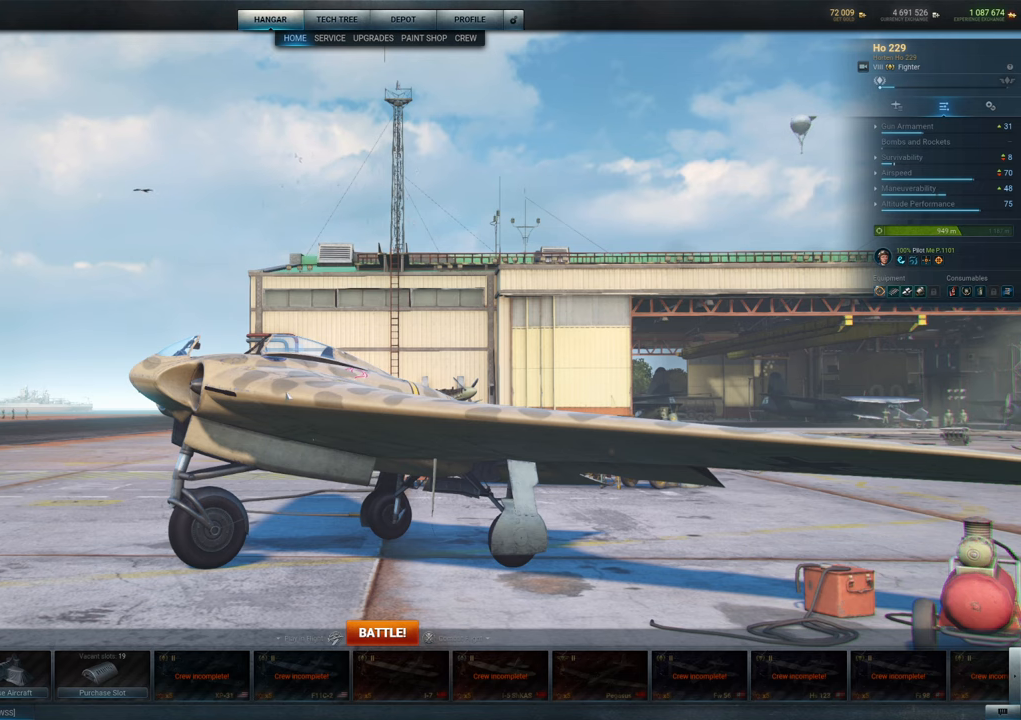
Gameplay with keyboard and mouse; each line is a JSON object with the keys and mouse buttons held at the frame after it. "events" lists presses ("down") and releases ("up") of "1", "2", "3", "4", "5", "a", "alt", "c", "caps_lock", "ctrl", "d", "e", "f", "g", "q", "r", "s", "shift", "space", "t", "tab", "v", "w", "x", "z", "mouse_left", "mouse_wheel" and "mouse_right" between this image and that frame as [ms after this image, input, new state], when the widget could be followed in between. "mouse_left", "mouse_wheel", "mouse_right" = the "left", "wheel", "right" buttons of the "mouse" list. No other keys are recorded. "wheel" means that the mouse wheel is clicked or scrolled. "mouse_move" is the direction in which the mouse moves at that frame (one of eight, or "still"), when it could be read.
{"keys": [], "mouse": ["left"], "mouse_move": "still", "events": [[500, "mouse_left", "down"]]}
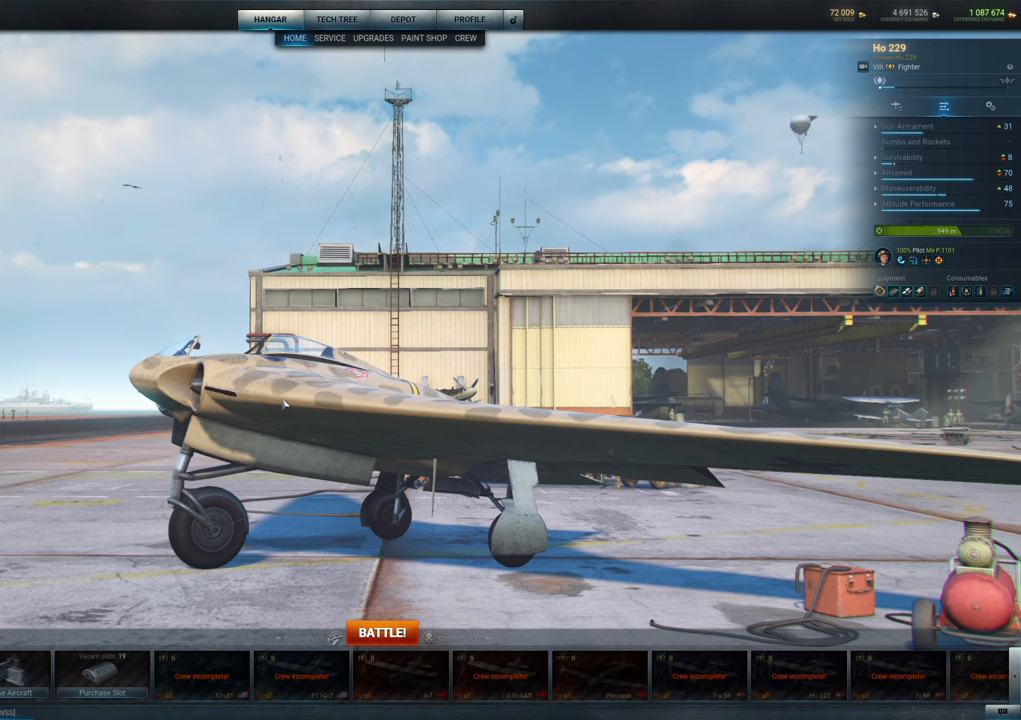
{"keys": [], "mouse": ["left"], "mouse_move": "still", "events": []}
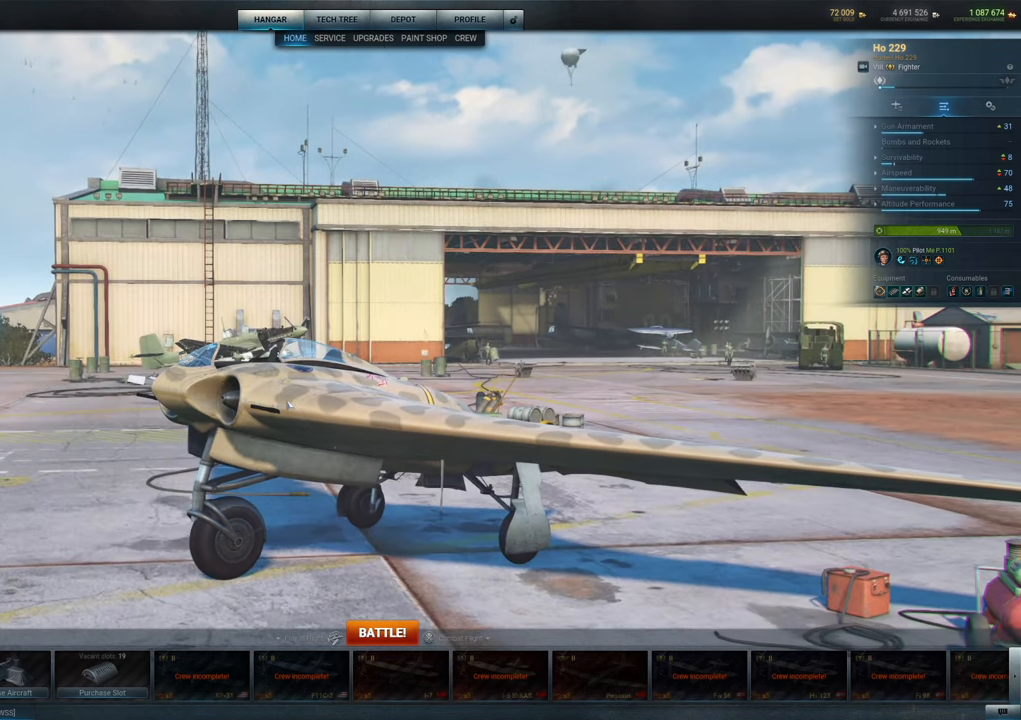
{"keys": [], "mouse": ["left"], "mouse_move": "still", "events": []}
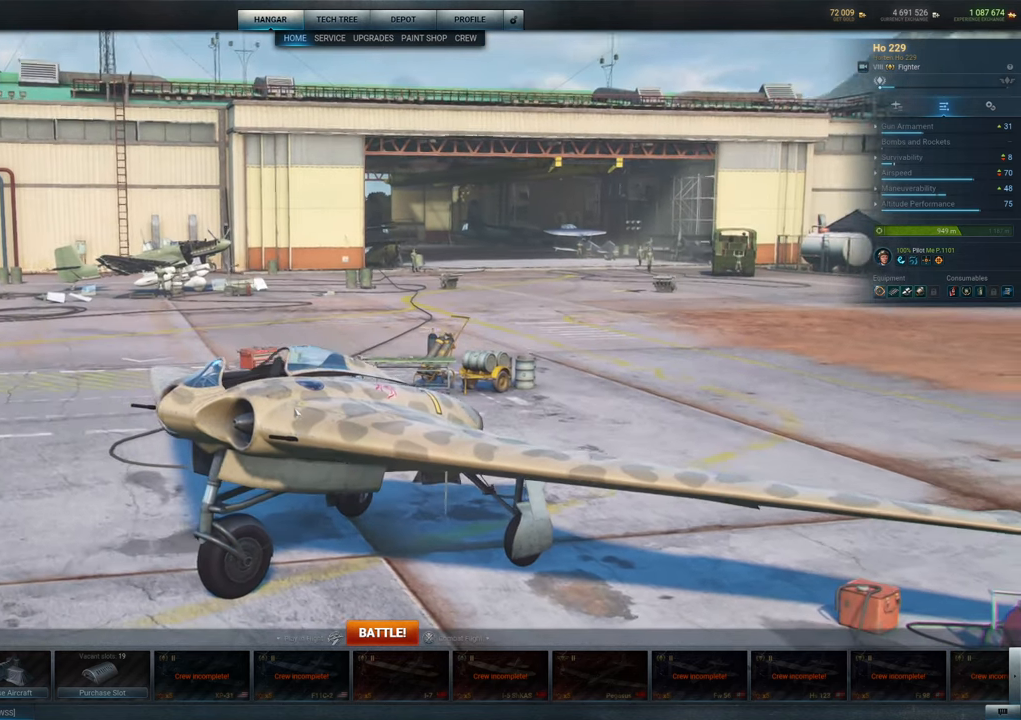
{"keys": [], "mouse": [], "mouse_move": "down", "events": [[83, "mouse_left", "up"]]}
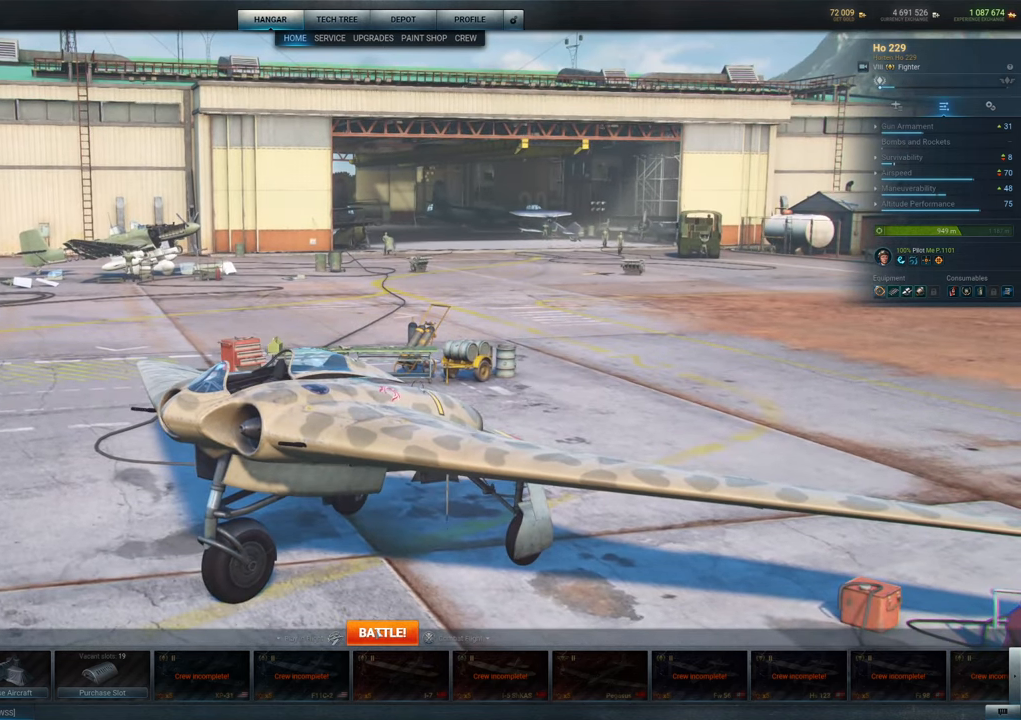
{"keys": [], "mouse": [], "mouse_move": "still", "events": [[183, "mouse_left", "down"], [333, "mouse_left", "up"]]}